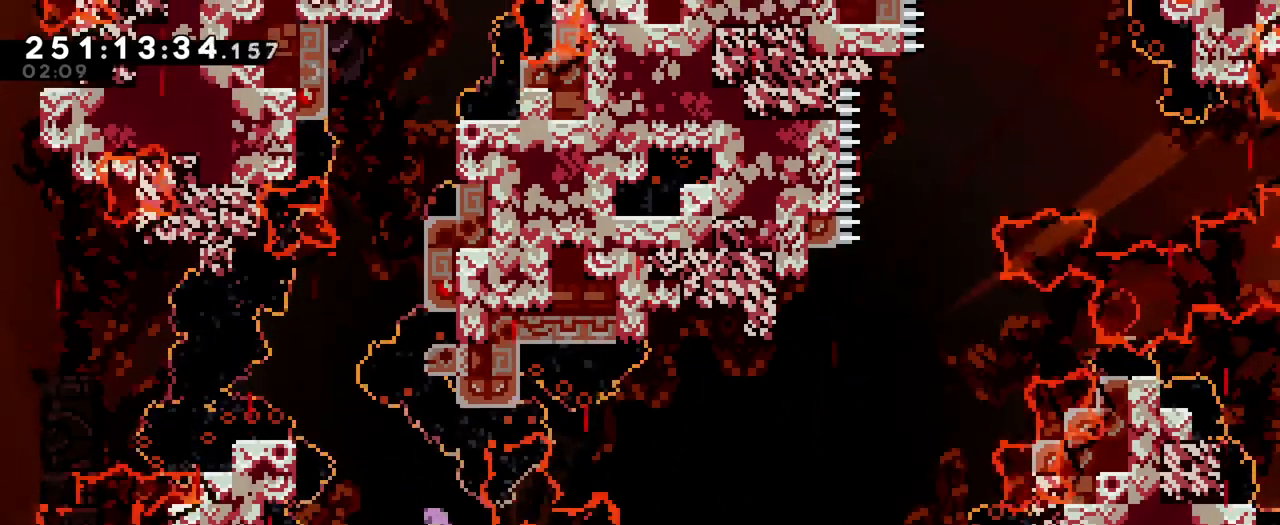
Gameplay with a controller (Nintendo layout); each line is a JSON object with the inputs held at the frame after it. "events" lists button and stick changes between this image and that frame as [ms after this image, input, new state], when the widget could be followed in between. Not read: DPAD_LEFT HOME L1 L3 R1 R3 SELECT START.
{"buttons": [], "left_stick": "center", "right_stick": "center"}
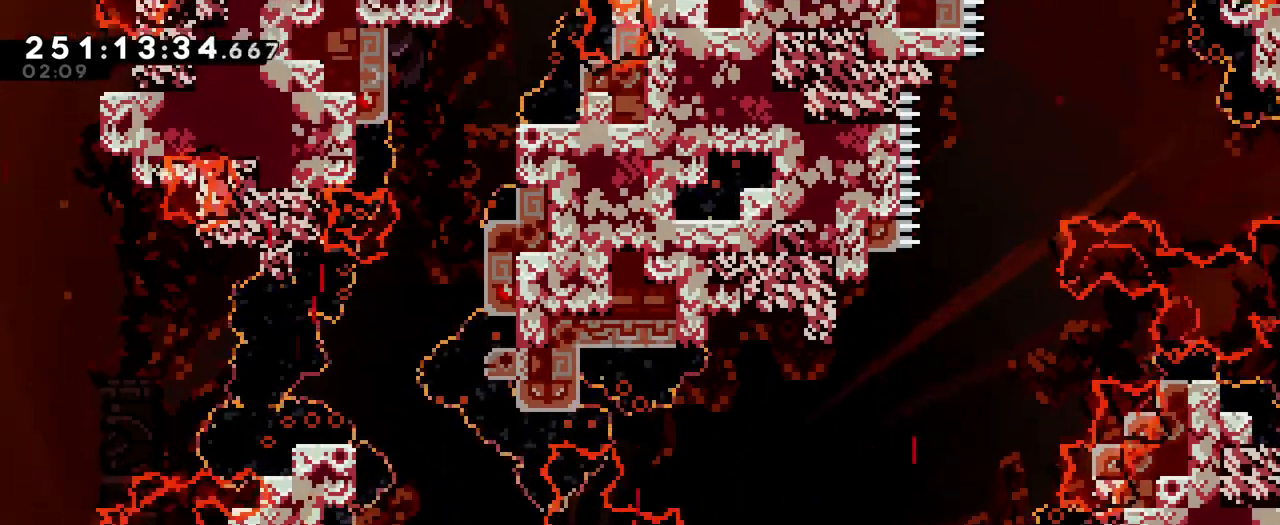
{"buttons": [], "left_stick": "up", "right_stick": "center"}
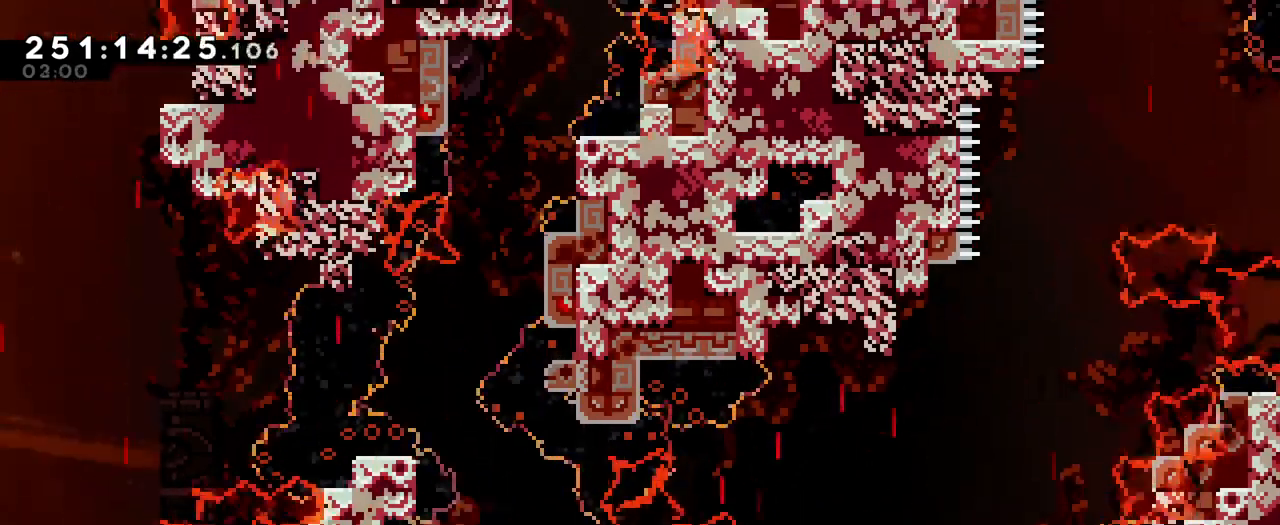
{"buttons": [], "left_stick": "center", "right_stick": "center", "events": [[67, "left_stick", "right"], [150, "left_stick", "center"], [351, "left_stick", "up-left"], [484, "left_stick", "center"]]}
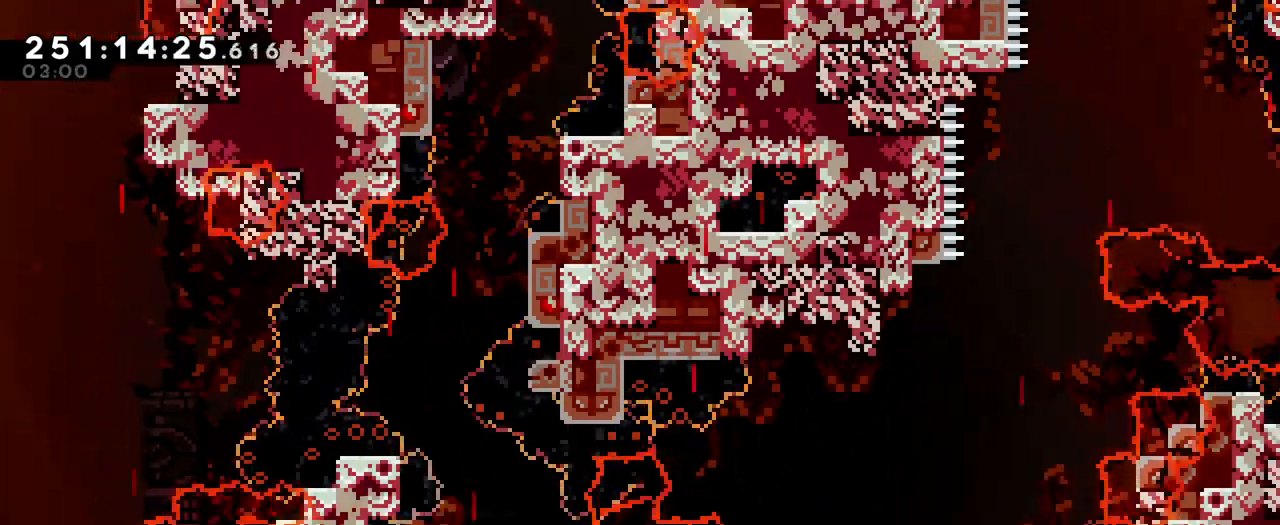
{"buttons": ["B", "Y", "L2"], "left_stick": "up-left", "right_stick": "center"}